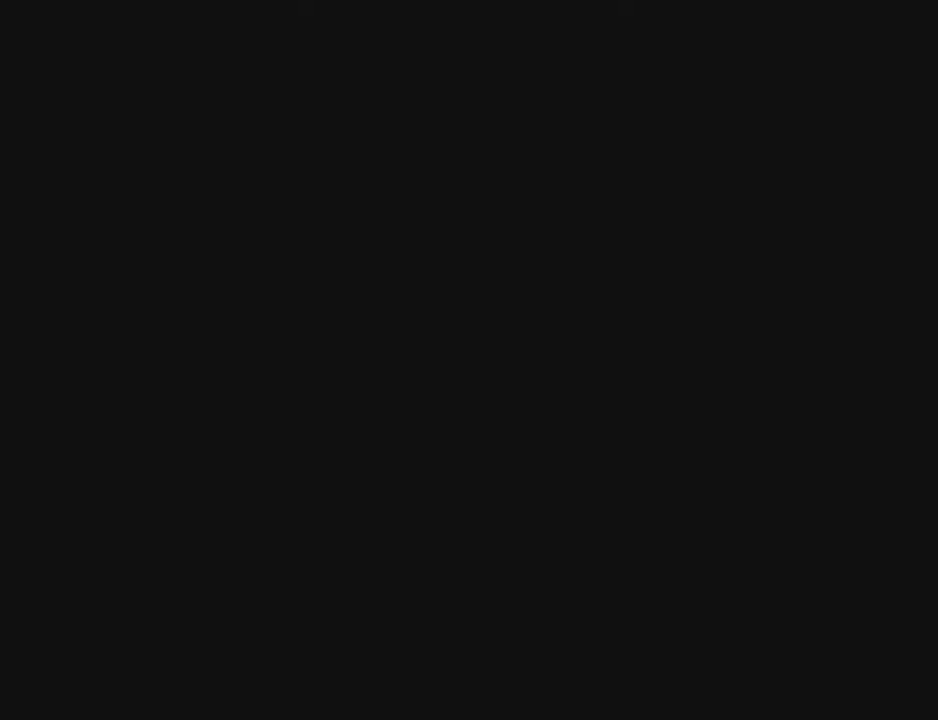
Gameplay with keyboard and mouse; each line is a JSON object with the keys and mouse buttons held at the frame after it. "events" lists presses ("down") and releases ("up") of "1", "2", "3", "4", "5", "6", "8", "a", "alt", "b", "c", "ctrl", "d", "down", "e", "escape", "f", "f1", "f2", "f3", "g", "h", "left", "n", "num2", "q", "r", "right", "s", "shift", "space", "t", "tab", "up", "v", "w", "x", "y", "z", "mouse_left", "mouse_middle", "mouse_right" and "mouse_wheel_down" between this image and that frame as [ms after this image, input, new state], when the widget could be followed in between. "mouse_left", "mouse_middle", "mouse_right", "mouse_wheel_down" = the "left", "middle", "right", "wheel_down" buttons of the "mouse" list. No other keys are recorded. Mouse movement is not recorded.
{"keys": [], "mouse": [], "events": [[350, "space", "down"], [450, "space", "up"]]}
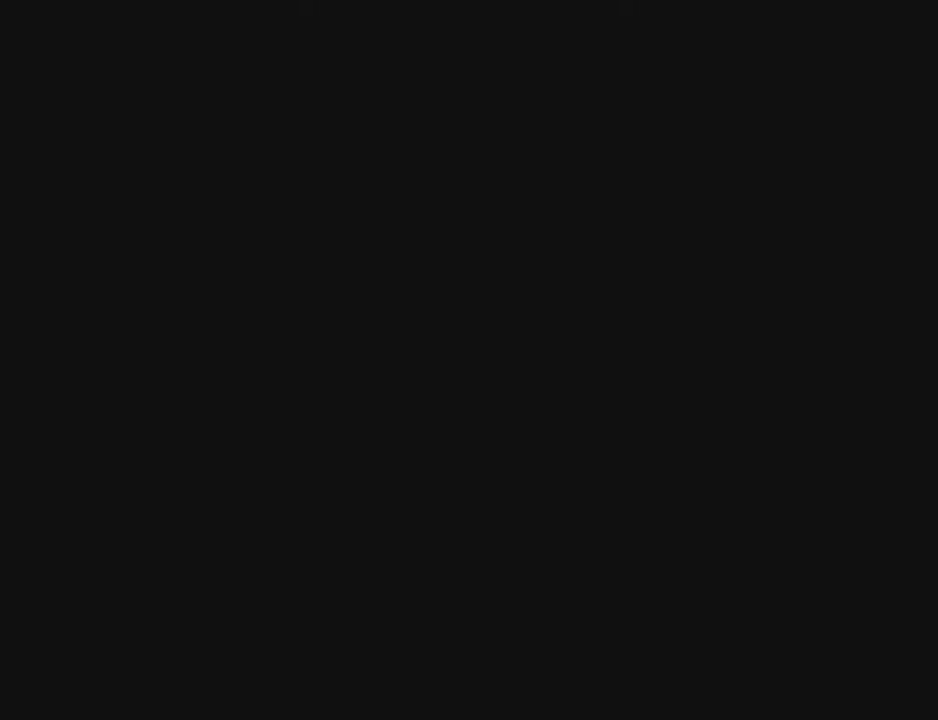
{"keys": [], "mouse": [], "events": [[133, "space", "down"], [183, "space", "up"], [417, "space", "down"], [467, "space", "up"]]}
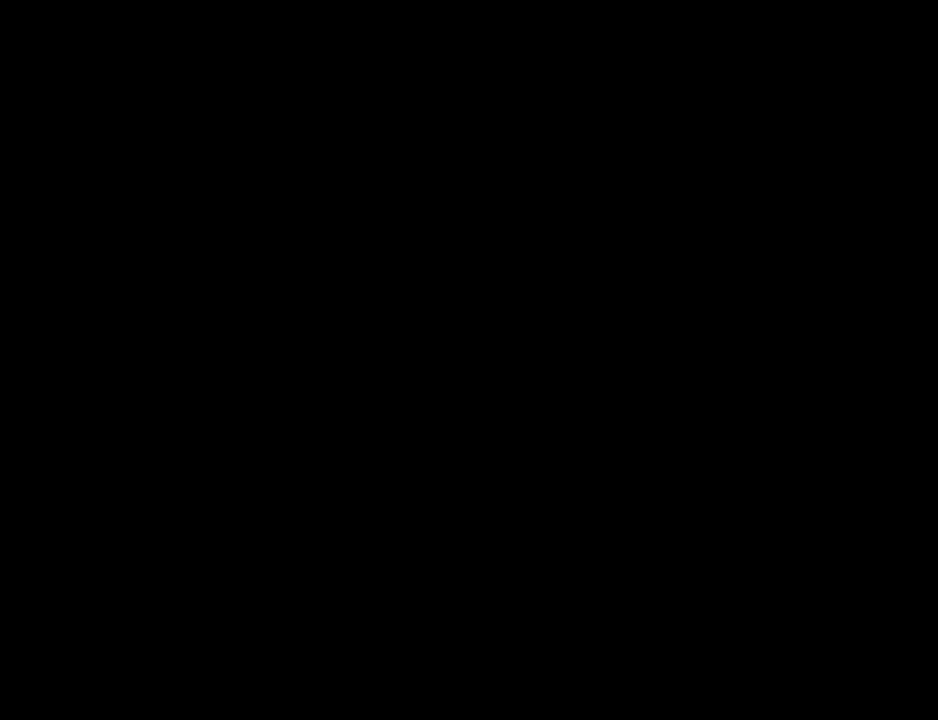
{"keys": [], "mouse": [], "events": []}
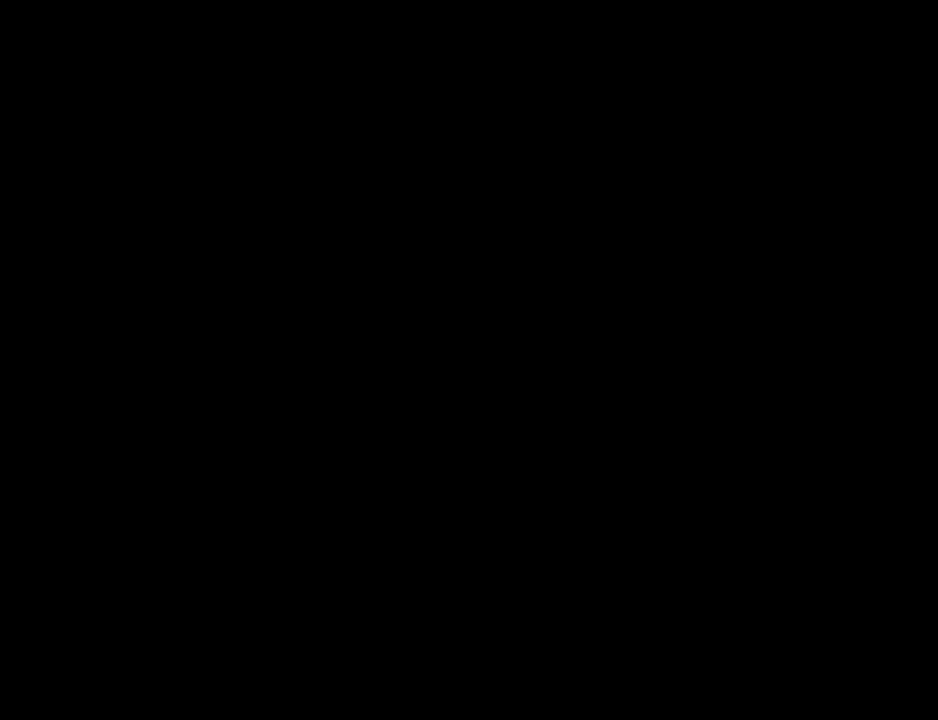
{"keys": [], "mouse": [], "events": []}
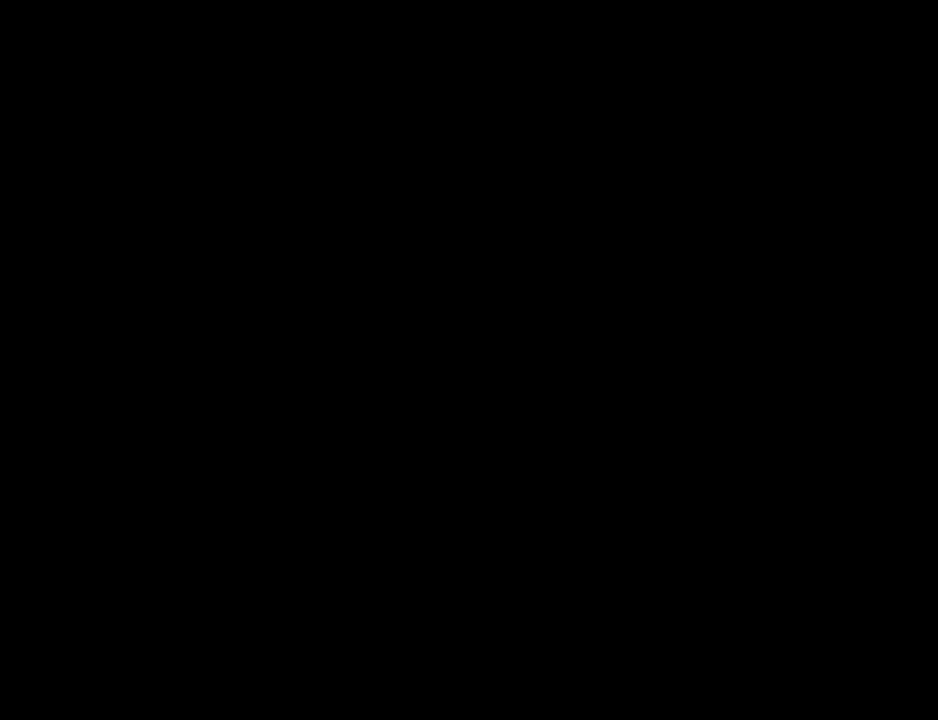
{"keys": [], "mouse": [], "events": []}
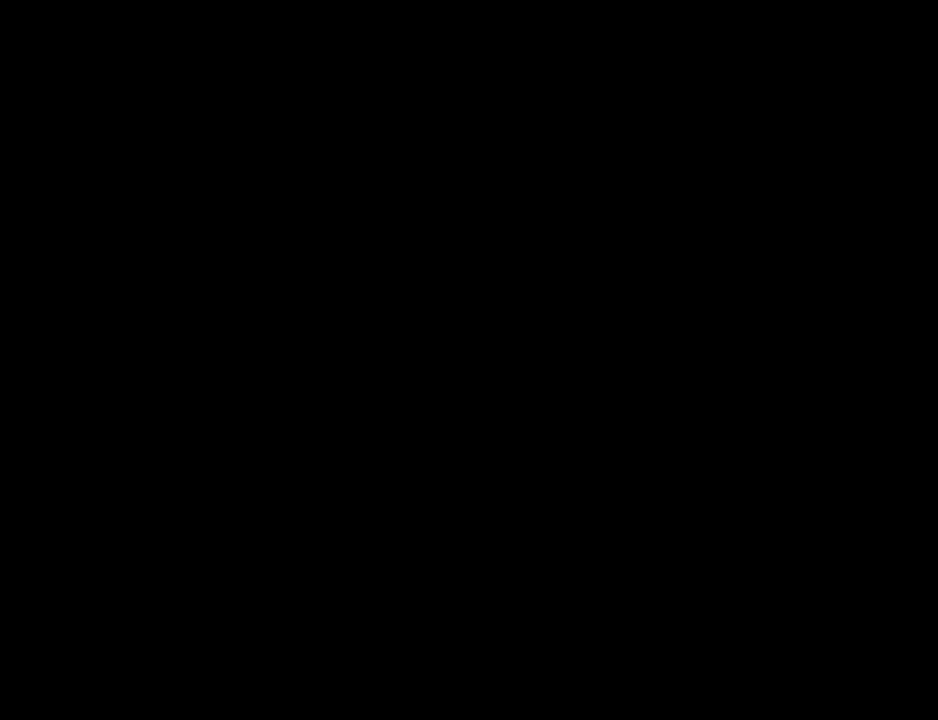
{"keys": [], "mouse": [], "events": []}
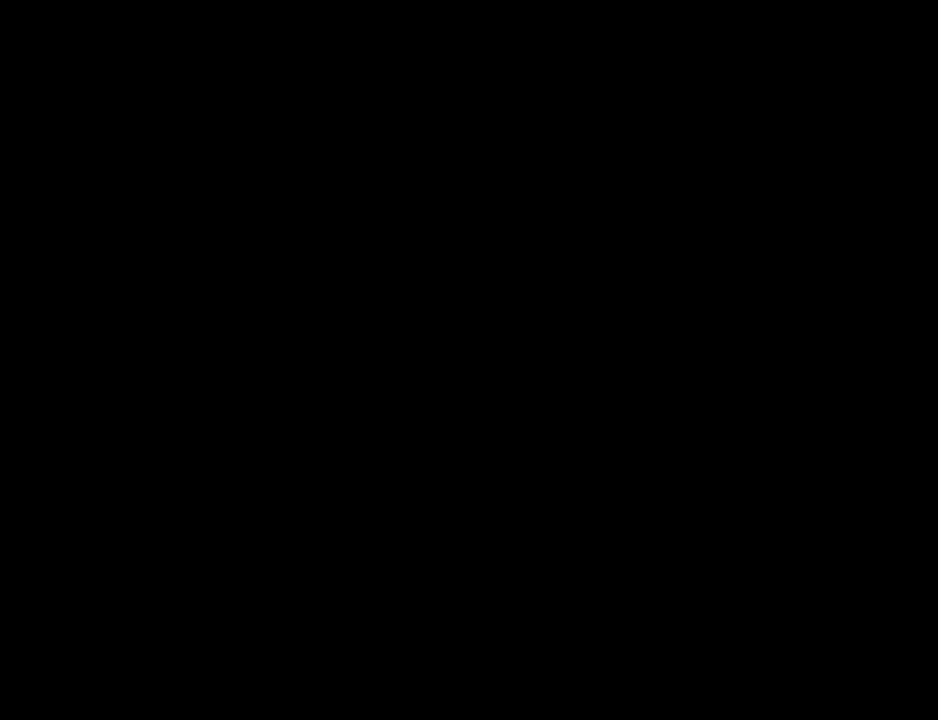
{"keys": [], "mouse": [], "events": []}
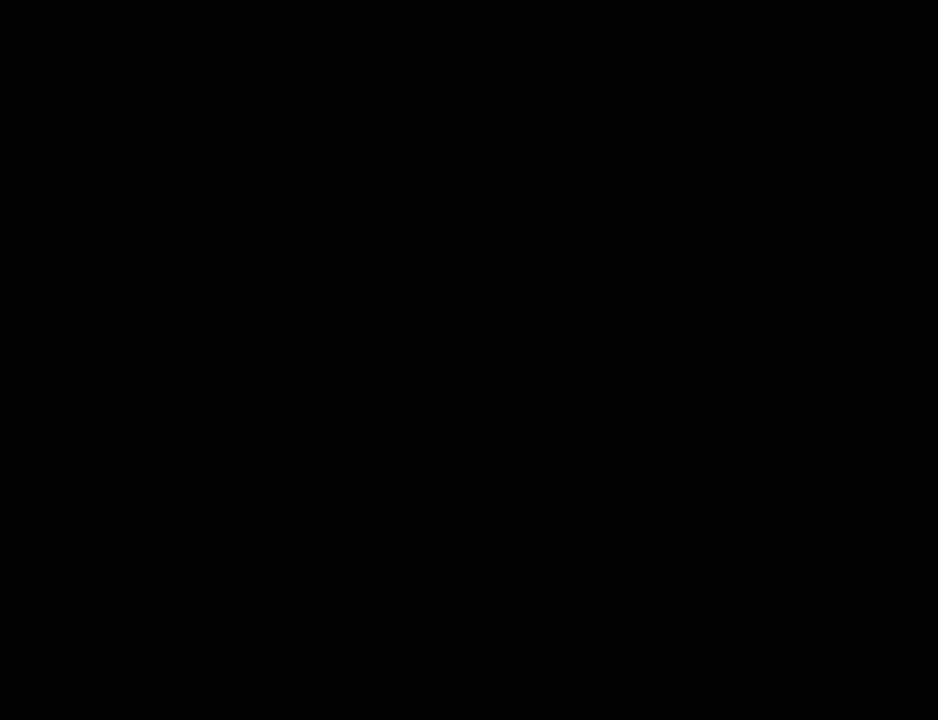
{"keys": [], "mouse": [], "events": []}
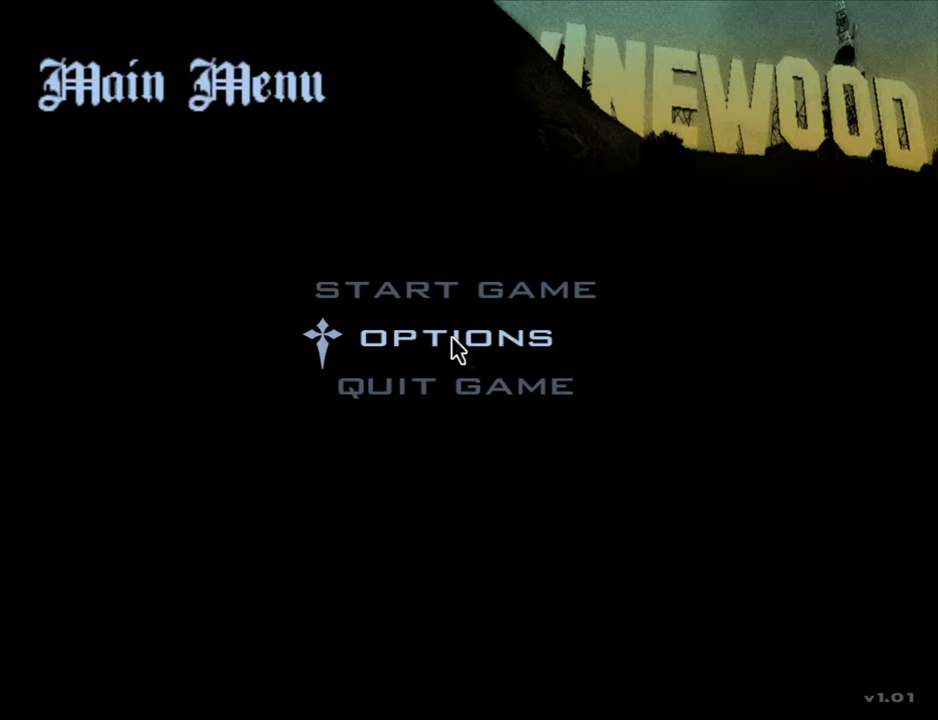
{"keys": [], "mouse": [], "events": [[383, "mouse_left", "down"], [483, "mouse_left", "up"]]}
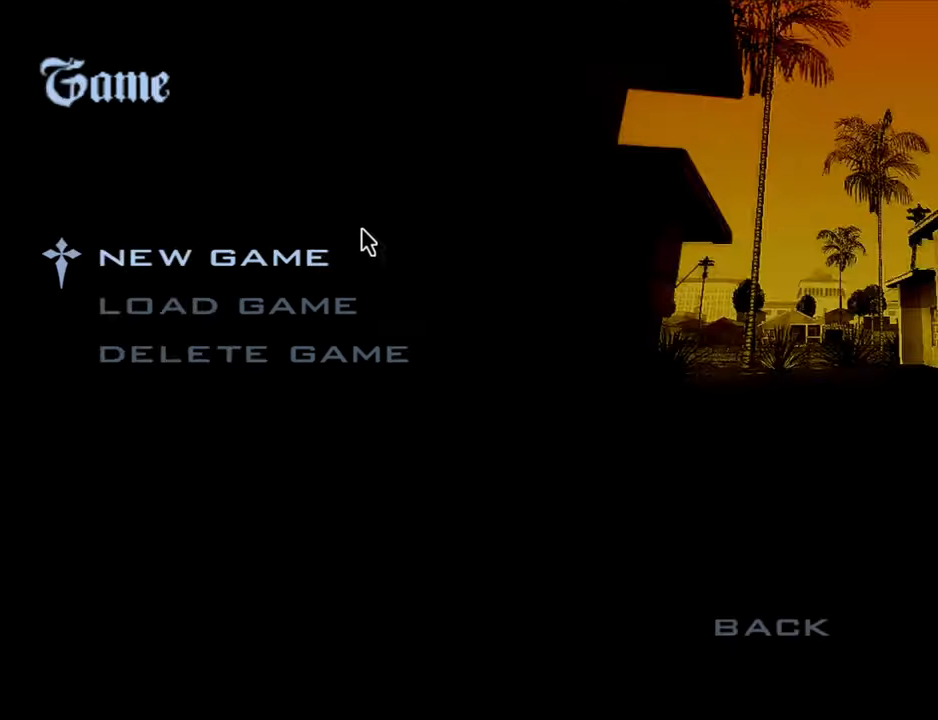
{"keys": ["a", "w"], "mouse": [], "events": [[67, "mouse_left", "down"], [117, "mouse_left", "up"], [217, "space", "down"], [217, "w", "down"], [267, "a", "down"], [267, "space", "up"], [300, "a", "up"], [300, "w", "up"], [350, "d", "down"], [400, "space", "down"], [450, "a", "down"], [450, "d", "up"], [450, "w", "down"], [500, "space", "up"]]}
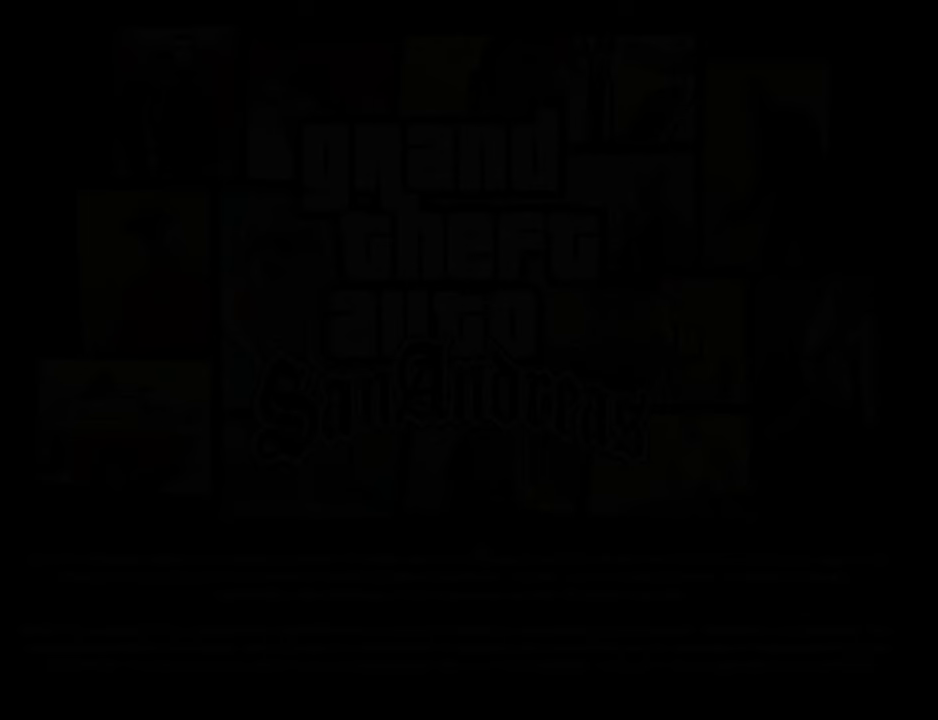
{"keys": ["a", "w"], "mouse": [], "events": [[34, "a", "up"], [34, "w", "up"], [84, "d", "down"], [134, "space", "down"], [184, "d", "up"], [184, "w", "down"], [234, "a", "down"], [234, "space", "up"], [284, "a", "up"], [284, "w", "up"], [317, "d", "down"], [367, "space", "down"], [417, "d", "up"], [467, "a", "down"], [467, "space", "up"], [467, "w", "down"]]}
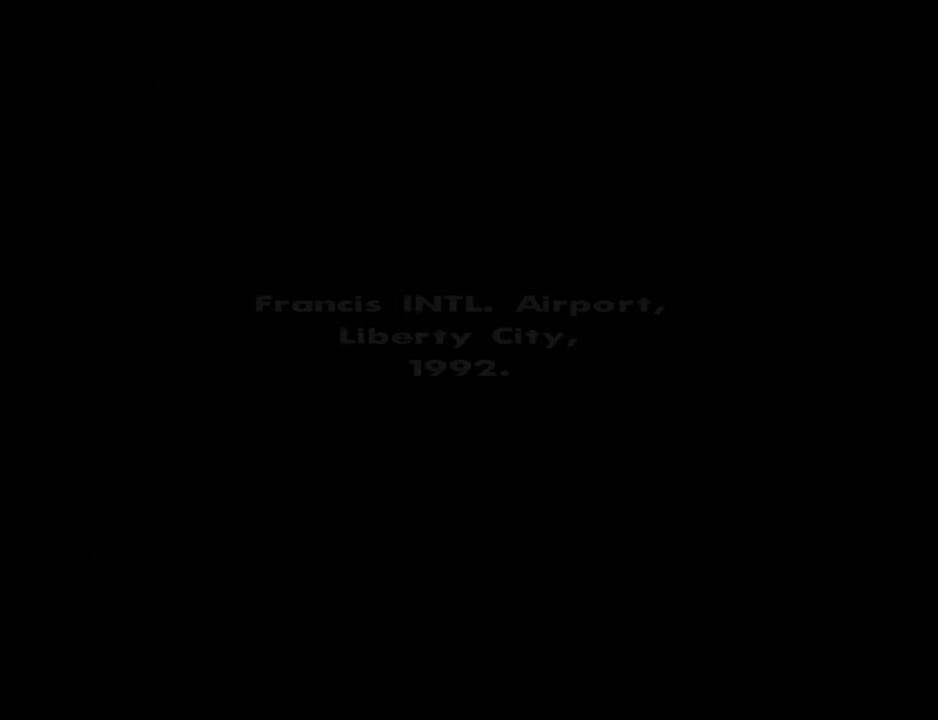
{"keys": ["a", "w"], "mouse": [], "events": [[17, "a", "up"], [50, "d", "down"], [50, "w", "up"], [100, "space", "down"], [200, "a", "down"], [200, "d", "up"], [200, "space", "up"], [200, "w", "down"], [250, "a", "up"], [284, "d", "down"], [284, "w", "up"], [334, "space", "down"], [417, "space", "up"], [434, "d", "up"], [434, "w", "down"], [484, "a", "down"]]}
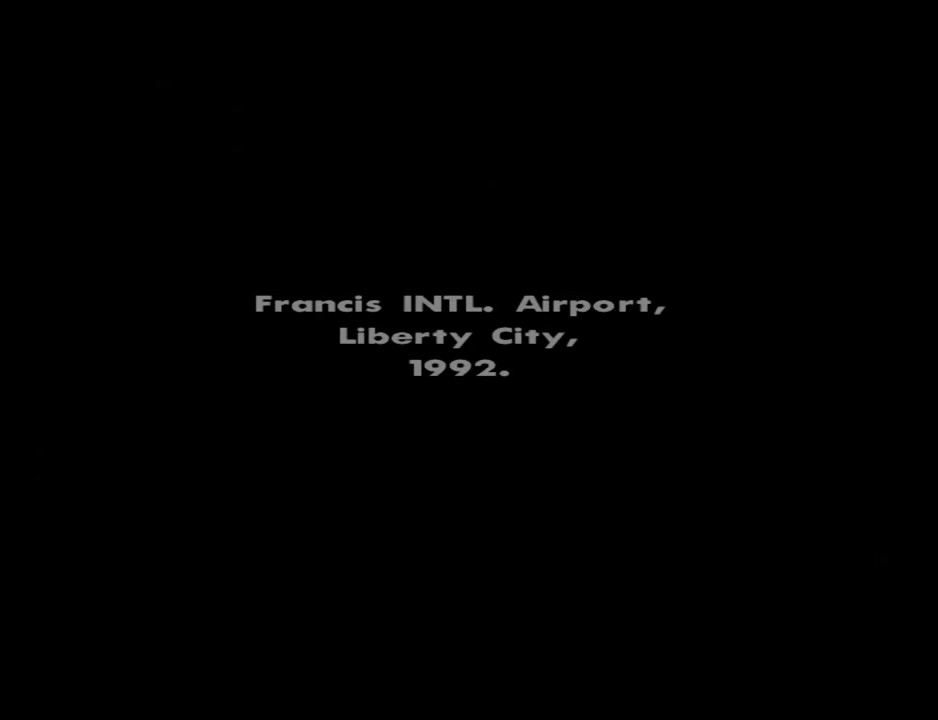
{"keys": ["a", "w"], "mouse": [], "events": [[34, "a", "up"], [34, "w", "up"], [67, "d", "down"], [167, "d", "up"], [167, "space", "down"], [217, "space", "up"], [217, "w", "down"], [267, "a", "down"], [300, "a", "up"], [300, "w", "up"], [350, "d", "down"], [400, "space", "down"], [450, "d", "up"], [500, "a", "down"], [500, "space", "up"], [500, "w", "down"]]}
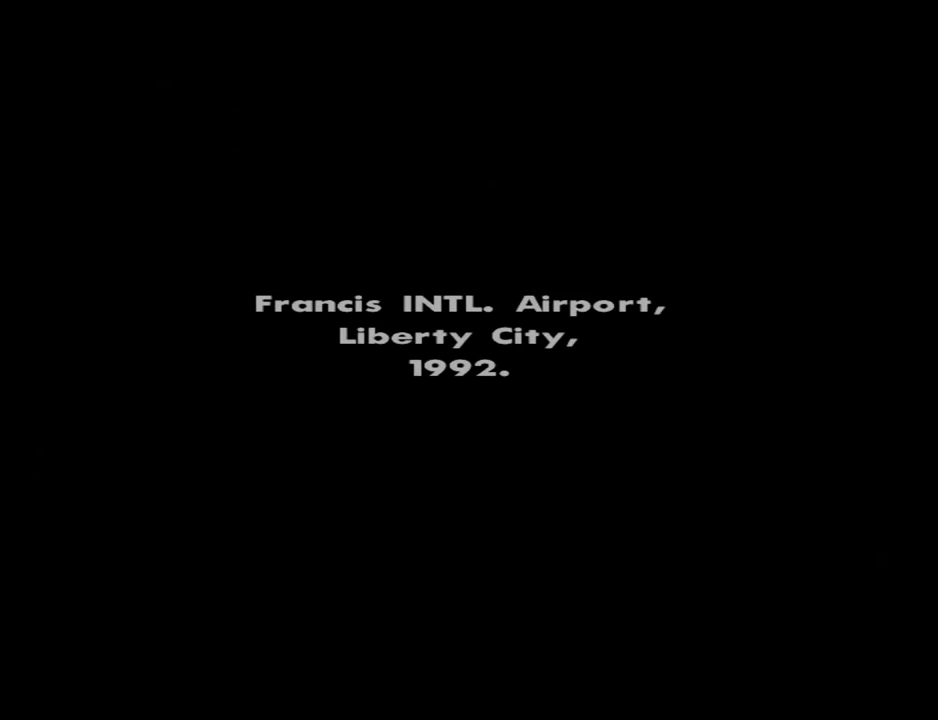
{"keys": ["a", "w"], "mouse": []}
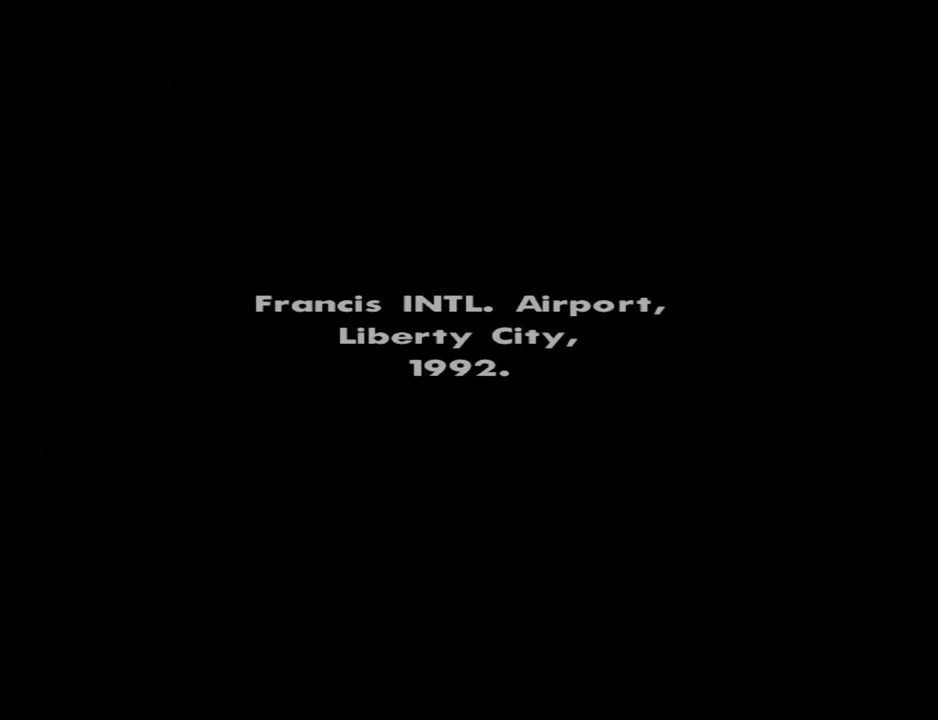
{"keys": ["a", "w"], "mouse": [], "events": [[17, "a", "up"], [50, "d", "down"], [50, "w", "up"], [100, "space", "down"], [150, "d", "up"], [200, "a", "down"], [200, "space", "up"], [200, "w", "down"], [250, "a", "up"], [284, "d", "down"], [284, "w", "up"], [384, "space", "down"], [434, "a", "down"], [434, "d", "up"], [434, "w", "down"], [484, "space", "up"]]}
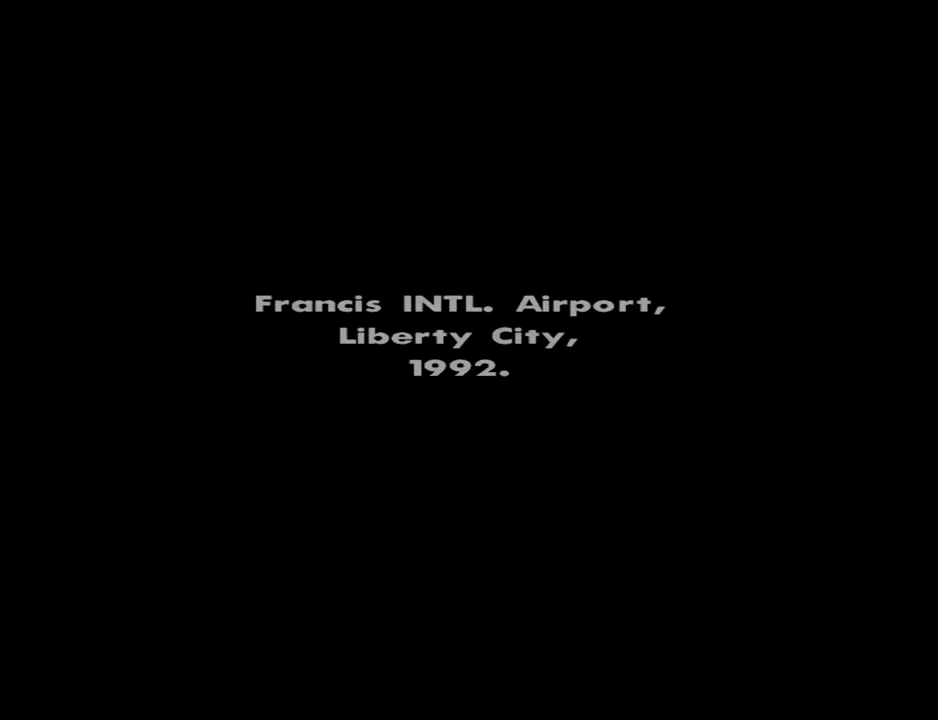
{"keys": ["d"], "mouse": [], "events": [[34, "a", "up"], [34, "d", "down"], [34, "w", "up"], [67, "space", "down"], [167, "a", "down"], [167, "d", "up"], [167, "w", "down"], [217, "space", "up"], [267, "a", "up"], [267, "w", "up"], [300, "d", "down"], [350, "d", "up"], [350, "space", "down"], [400, "a", "down"], [400, "w", "down"], [450, "space", "up"], [500, "a", "up"], [500, "d", "down"], [500, "w", "up"]]}
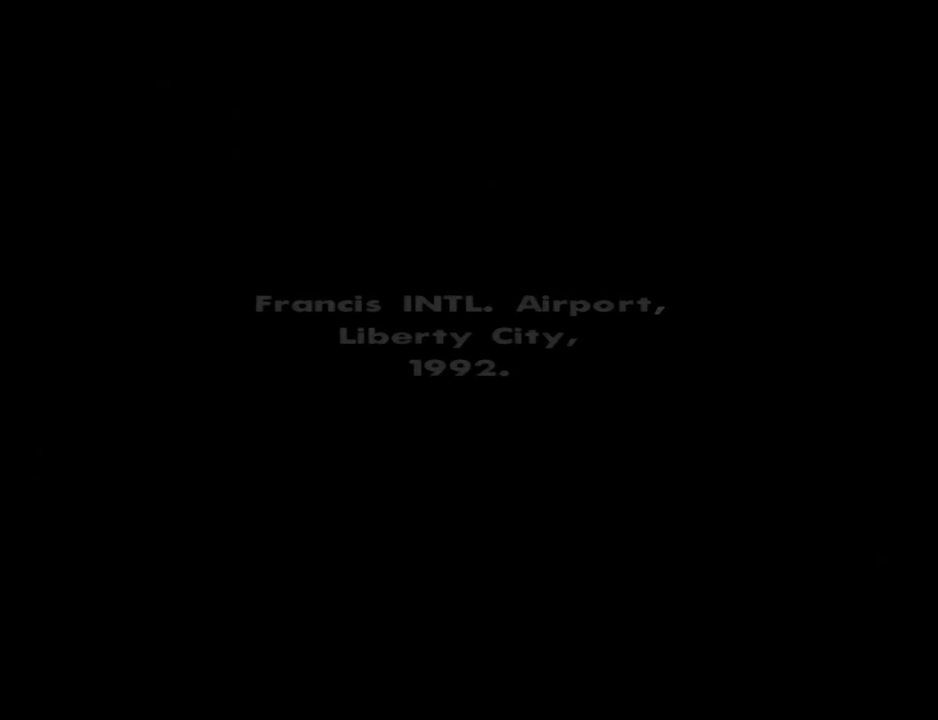
{"keys": ["d"], "mouse": [], "events": [[50, "space", "down"], [84, "d", "up"], [134, "a", "down"], [134, "w", "down"], [184, "a", "up"], [184, "space", "up"], [234, "d", "down"], [234, "w", "up"], [284, "space", "down"], [317, "d", "up"], [367, "a", "down"], [367, "w", "down"], [417, "space", "up"], [467, "a", "up"], [467, "d", "down"], [467, "w", "up"]]}
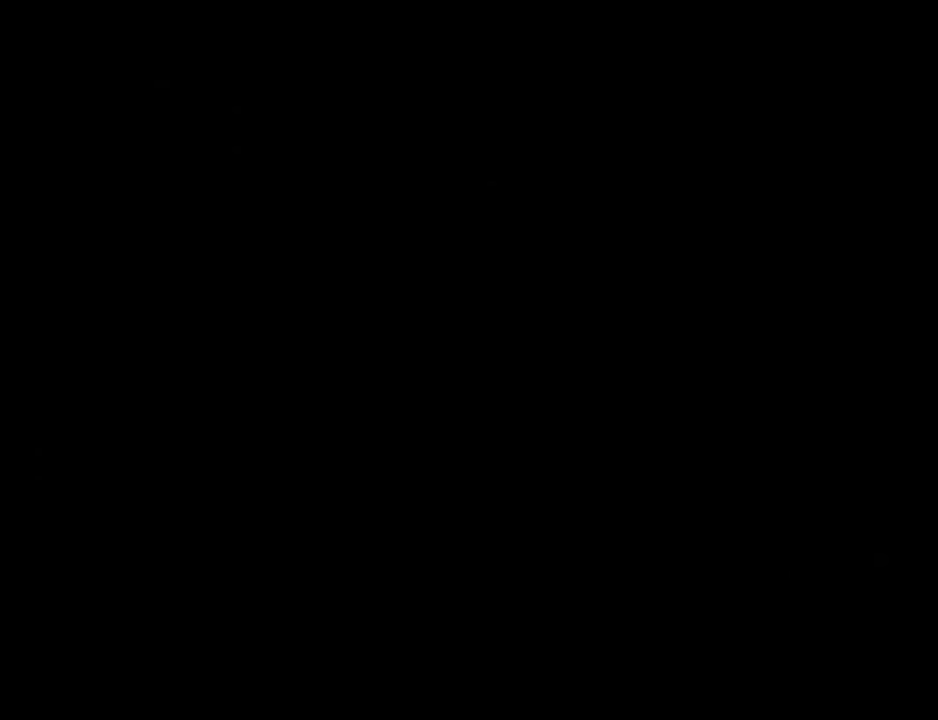
{"keys": ["d", "space"], "mouse": [], "events": [[17, "d", "up"], [17, "space", "down"], [400, "a", "down"], [400, "space", "up"], [400, "w", "down"], [417, "w", "up"], [467, "a", "up"], [467, "d", "down"], [467, "space", "down"]]}
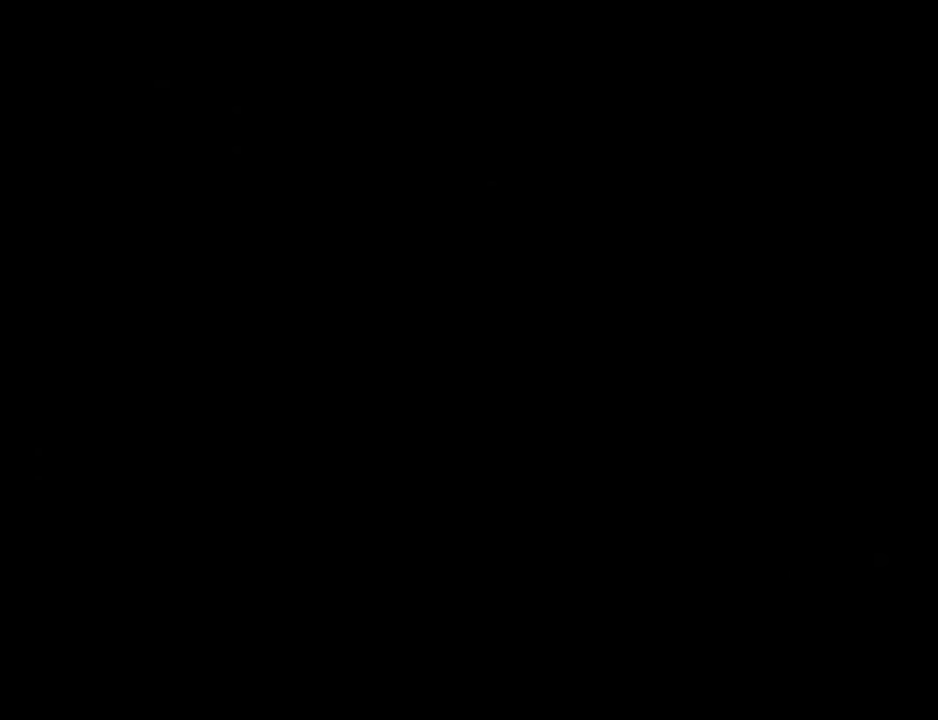
{"keys": ["w"], "mouse": [], "events": [[17, "d", "up"], [50, "a", "down"], [50, "space", "up"], [50, "w", "down"], [100, "a", "up"], [100, "w", "up"], [200, "space", "down"], [250, "space", "up"], [250, "w", "down"], [384, "space", "down"], [484, "space", "up"]]}
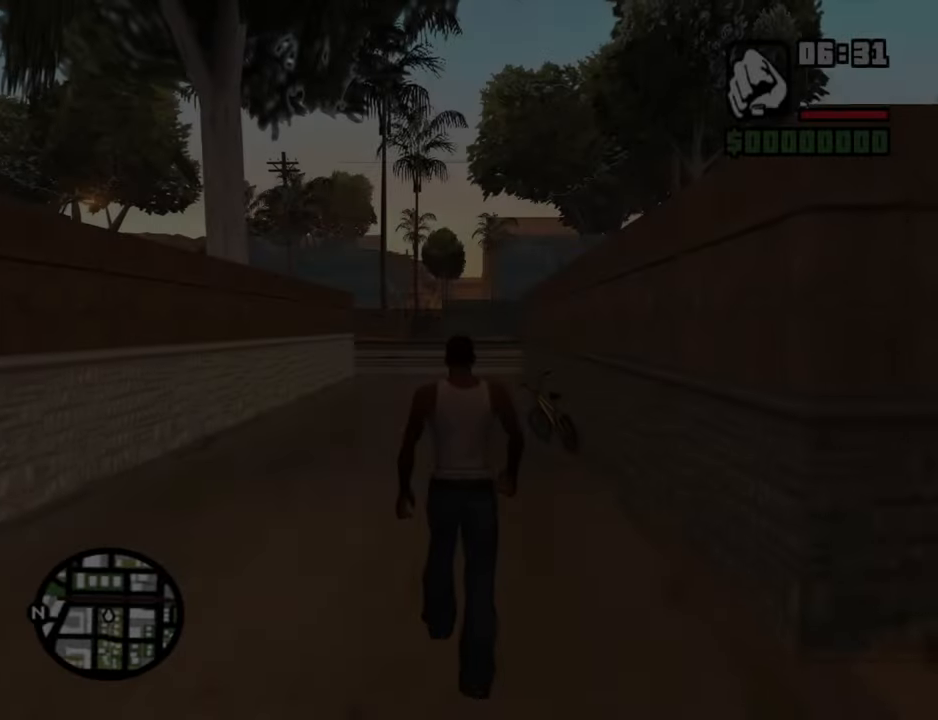
{"keys": ["space", "w"], "mouse": [], "events": [[67, "space", "down"], [167, "space", "up"], [301, "space", "down"], [401, "space", "up"], [501, "space", "down"]]}
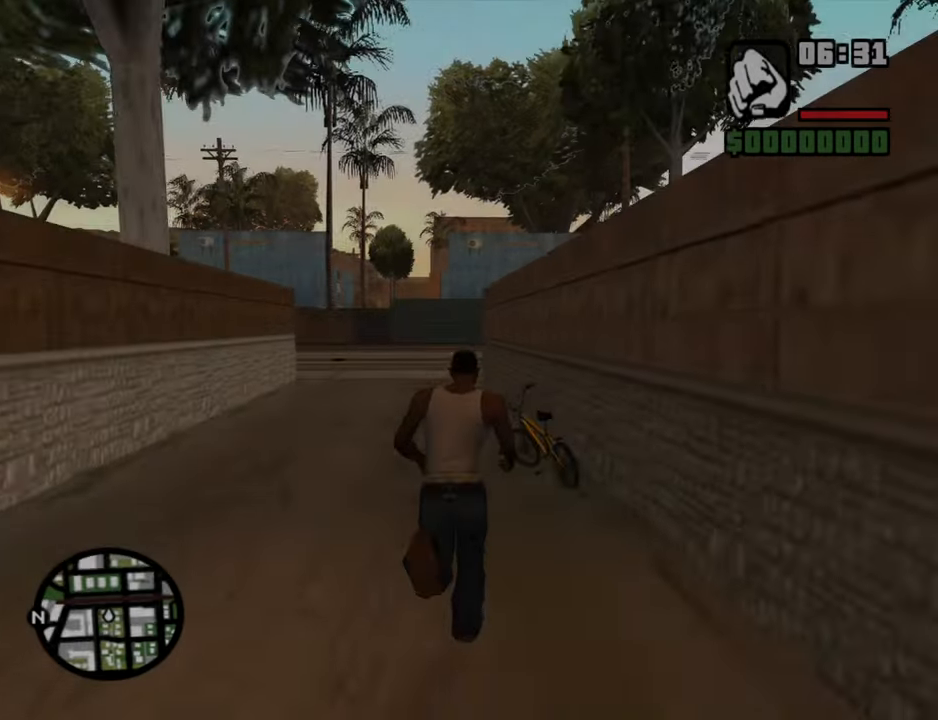
{"keys": ["space", "w"], "mouse": [], "events": [[83, "space", "up"], [233, "space", "down"], [316, "space", "up"], [416, "space", "down"]]}
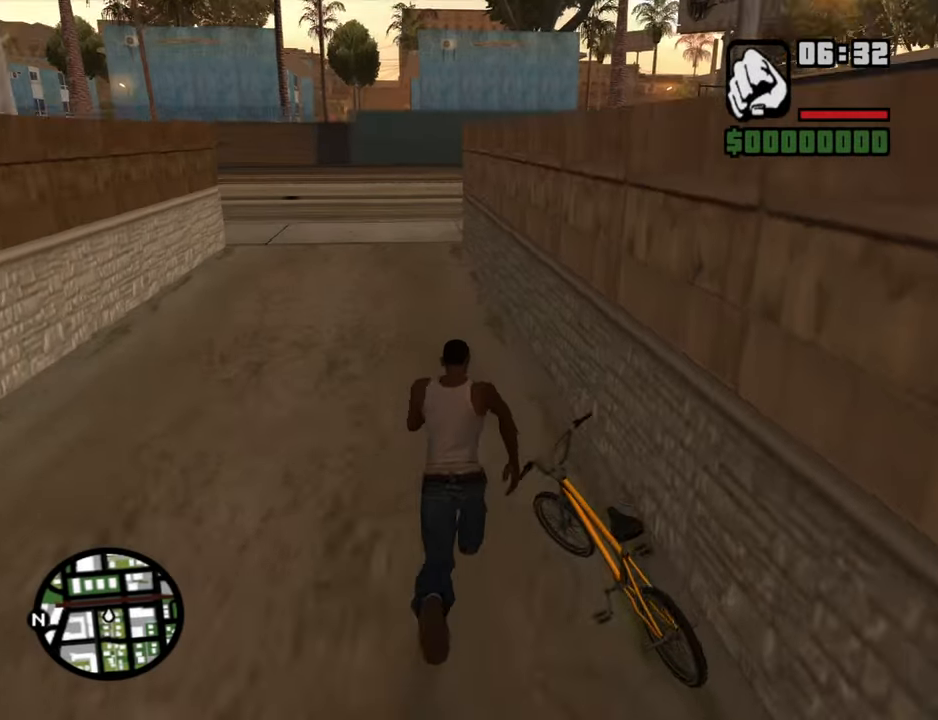
{"keys": ["w"], "mouse": [], "events": [[16, "space", "up"], [100, "space", "down"], [200, "space", "up"], [333, "space", "down"], [433, "space", "up"]]}
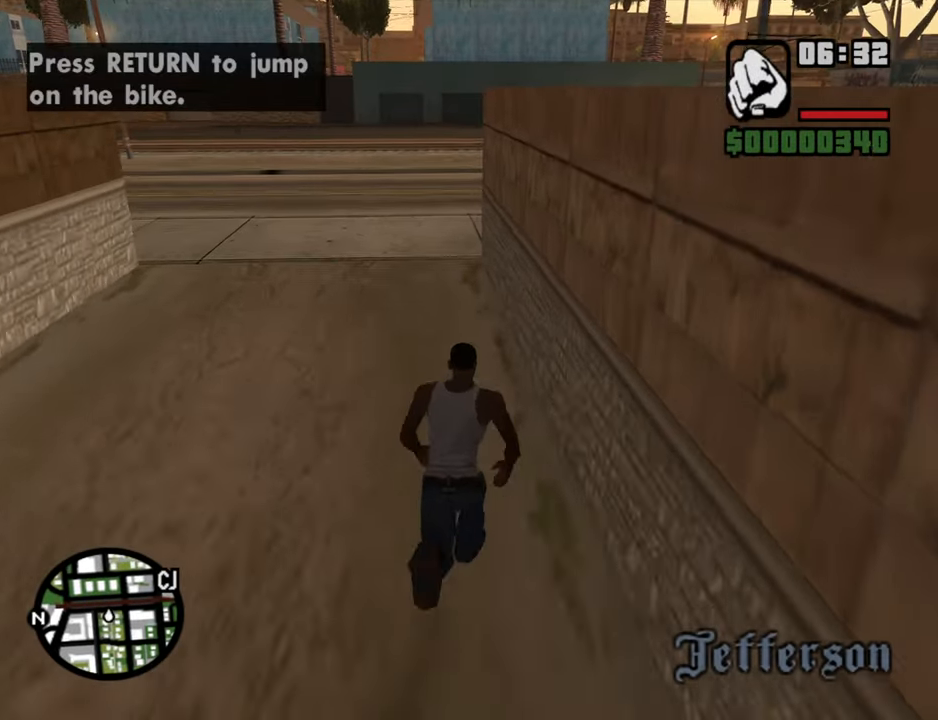
{"keys": ["d", "space", "w"], "mouse": [], "events": [[33, "space", "down"], [116, "space", "up"], [266, "space", "down"], [350, "space", "up"], [400, "d", "down"], [500, "space", "down"]]}
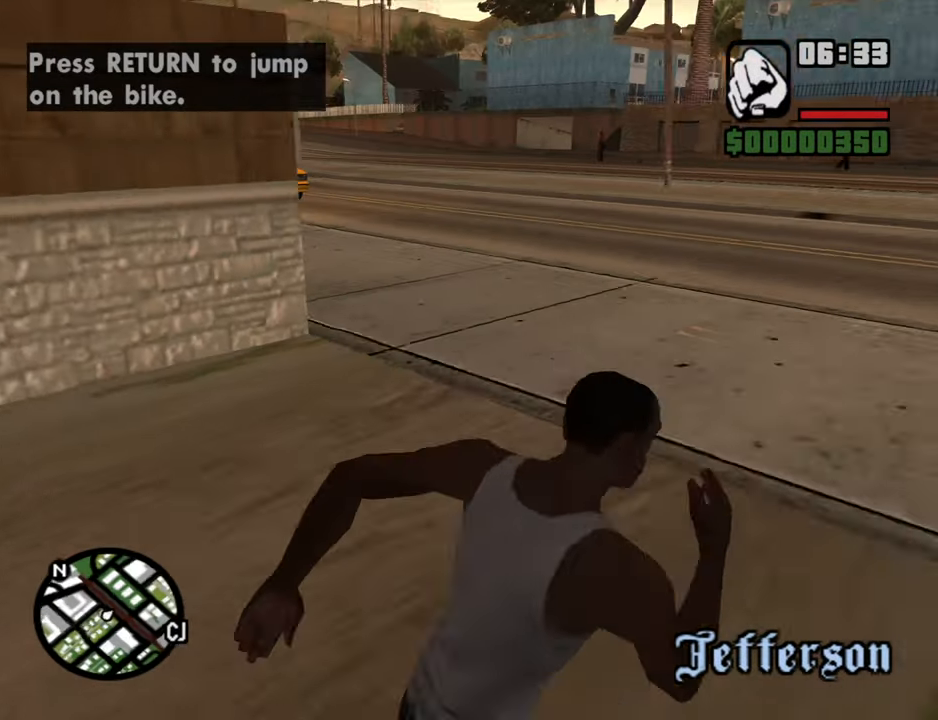
{"keys": ["d", "space", "w"], "mouse": [], "events": [[33, "space", "up"], [183, "space", "down"], [283, "space", "up"], [416, "space", "down"]]}
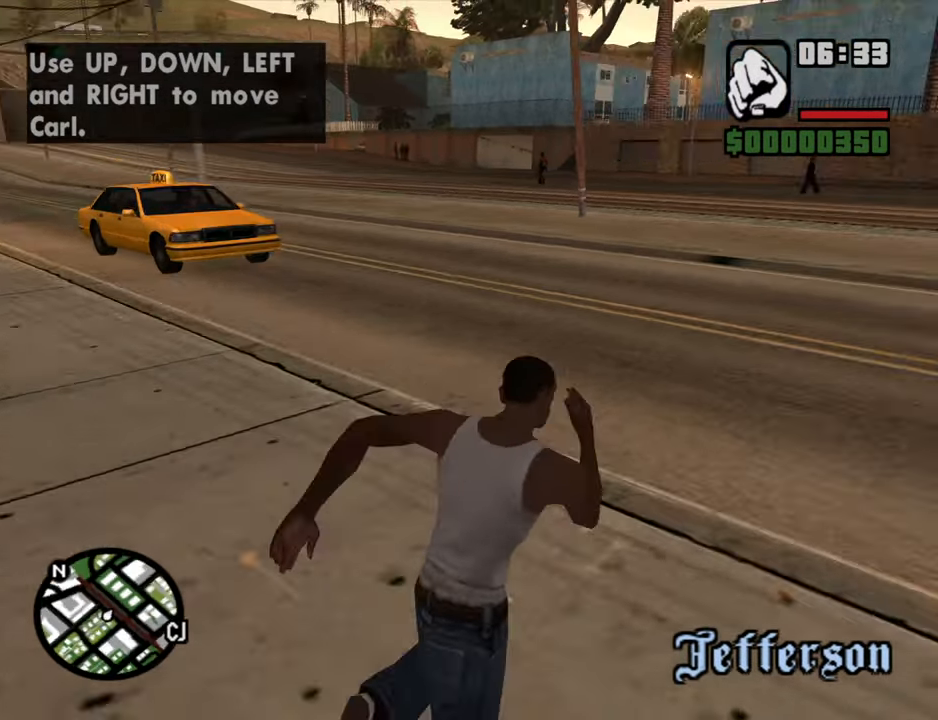
{"keys": ["a", "w"], "mouse": [], "events": [[16, "d", "up"], [16, "space", "up"], [100, "space", "down"], [150, "a", "down"], [200, "space", "up"], [333, "space", "down"], [433, "space", "up"]]}
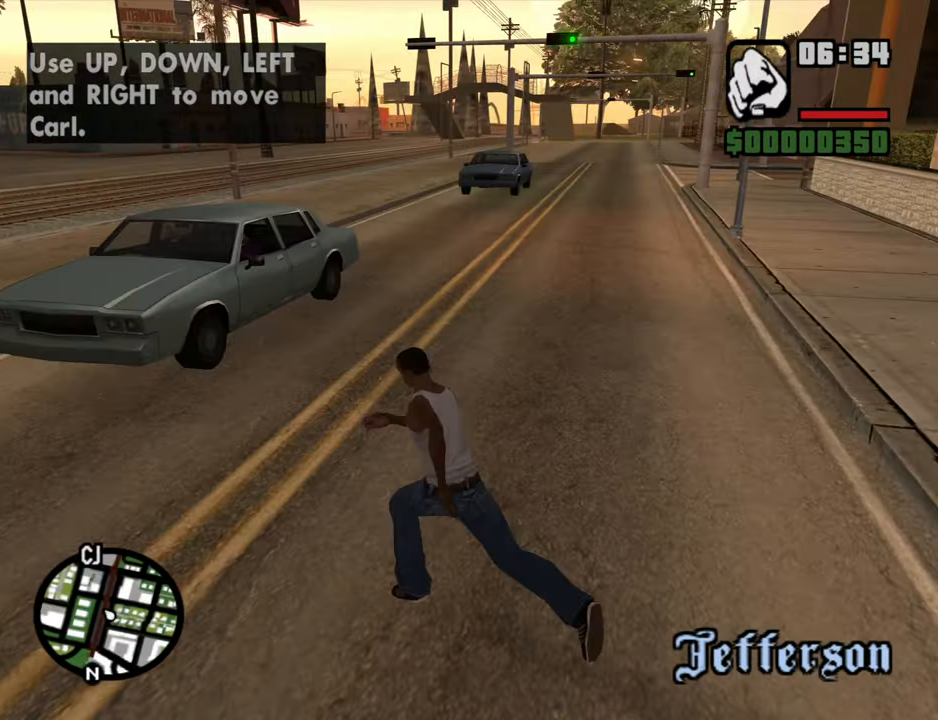
{"keys": ["space", "w"], "mouse": [], "events": [[66, "a", "up"], [66, "space", "down"], [116, "mouse_middle", "down"], [166, "space", "up"], [300, "space", "down"], [350, "space", "up"], [400, "mouse_middle", "up"], [500, "space", "down"]]}
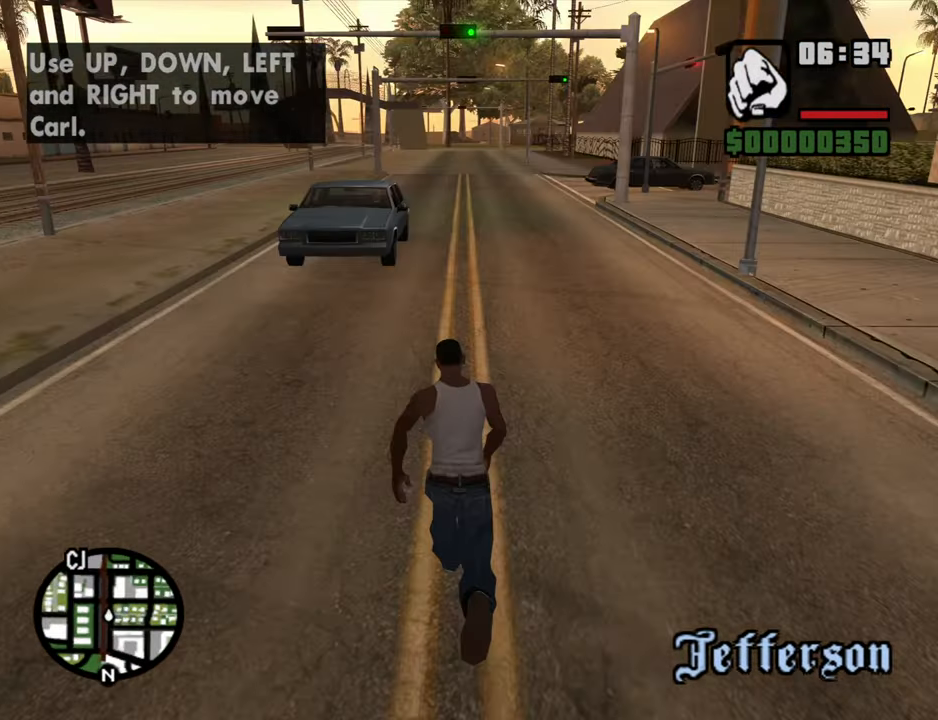
{"keys": ["space", "w"], "mouse": [], "events": [[133, "space", "up"], [233, "space", "down"], [316, "space", "up"], [466, "space", "down"]]}
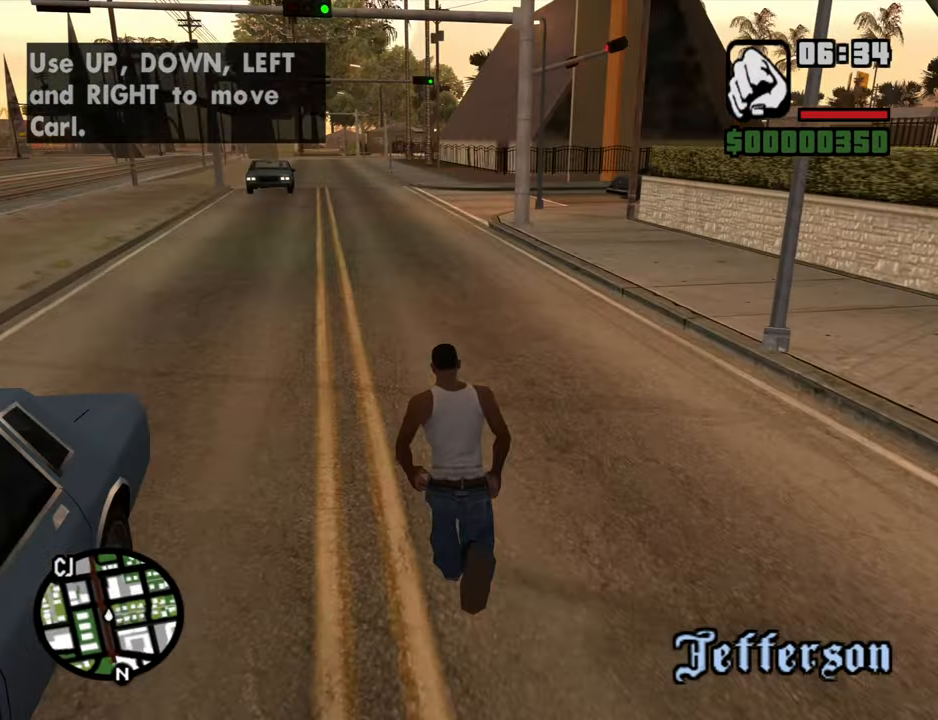
{"keys": ["space", "w"], "mouse": [], "events": [[50, "space", "up"], [200, "space", "down"], [283, "mouse_middle", "down"], [283, "space", "up"], [433, "space", "down"], [483, "mouse_middle", "up"]]}
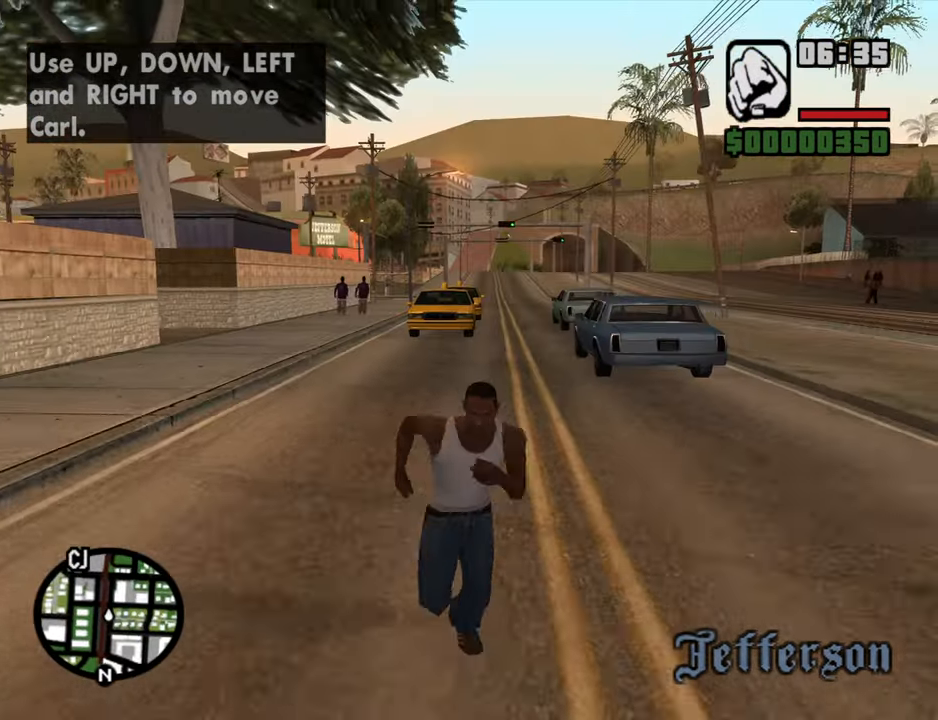
{"keys": ["w"], "mouse": [], "events": [[33, "space", "up"], [166, "space", "down"], [266, "space", "up"], [350, "space", "down"], [500, "space", "up"]]}